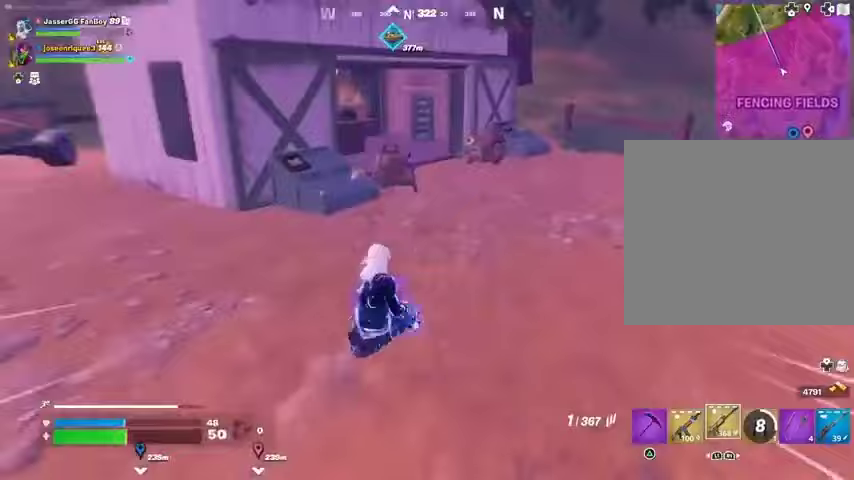
Gameplay with a controller (PlayStation layout); each line is a JSON object with the inputs held at the frame after it. "events" lists button and stick changes between this image and that frame as [ms after this image, input, new state], when the widget could be followed in between.
{"buttons": [], "left_stick": "up", "right_stick": "left", "events": [[33, "CROSS", "down"], [100, "CROSS", "up"], [300, "right_stick", "left"], [433, "right_stick", "center"], [467, "left_stick", "up"], [500, "right_stick", "left"]]}
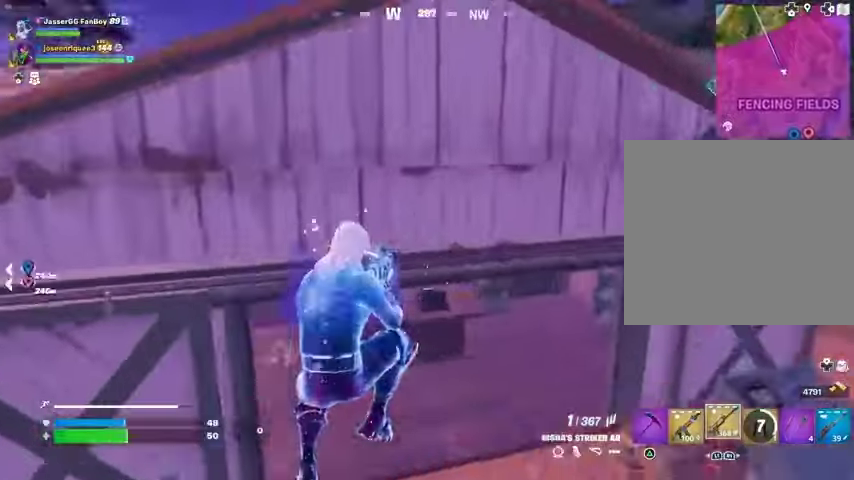
{"buttons": [], "left_stick": "up-right", "right_stick": "left", "events": [[100, "left_stick", "up-right"], [233, "right_stick", "center"], [333, "right_stick", "left"]]}
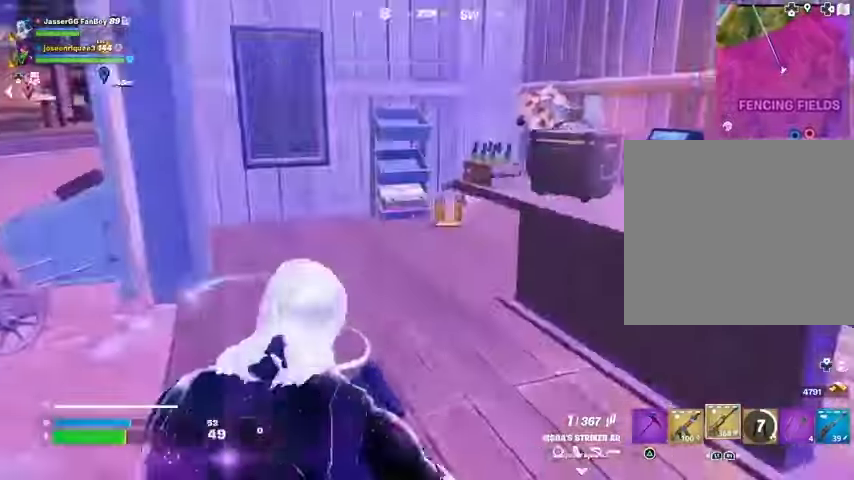
{"buttons": [], "left_stick": "up", "right_stick": "right", "events": [[33, "right_stick", "center"], [133, "left_stick", "up"], [267, "L3", "down"], [367, "L3", "up"], [433, "right_stick", "right"]]}
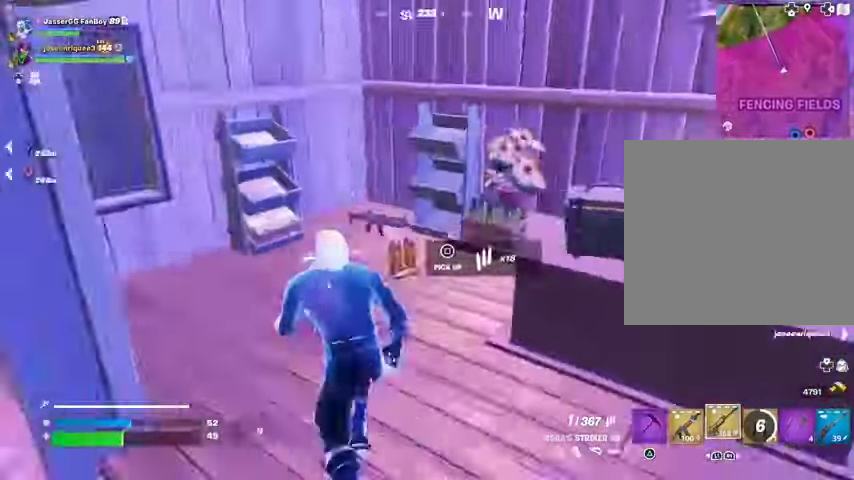
{"buttons": [], "left_stick": "up", "right_stick": "right", "events": [[67, "right_stick", "center"], [133, "left_stick", "up-right"], [200, "right_stick", "right"], [400, "right_stick", "center"], [467, "left_stick", "up"], [500, "right_stick", "right"]]}
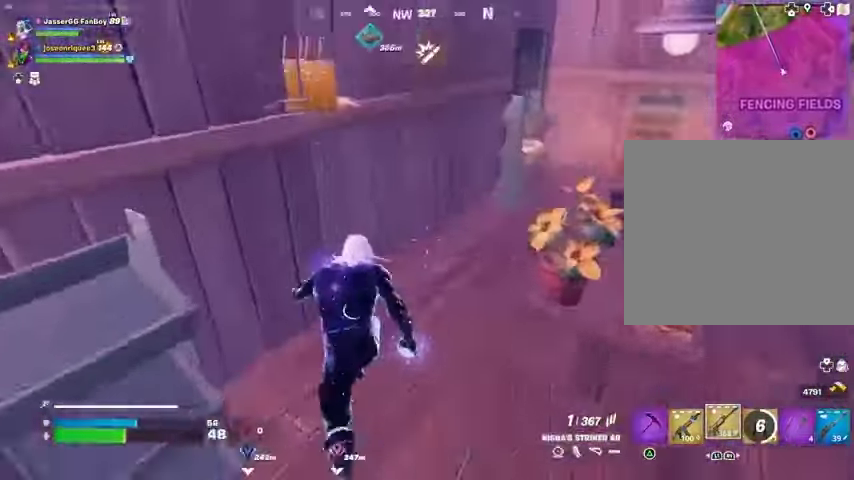
{"buttons": [], "left_stick": "up-right", "right_stick": "center", "events": [[100, "left_stick", "up-right"], [133, "right_stick", "center"]]}
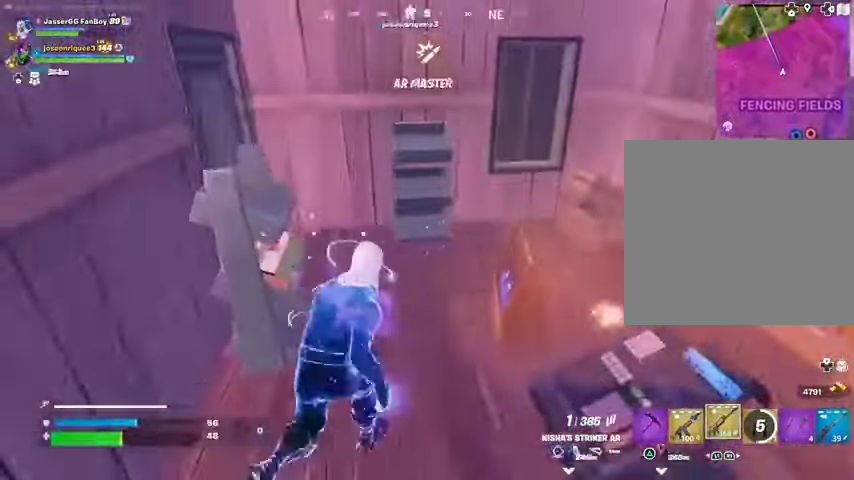
{"buttons": [], "left_stick": "down-right", "right_stick": "right", "events": [[67, "right_stick", "left"], [233, "left_stick", "down"], [267, "right_stick", "center"], [367, "right_stick", "right"], [433, "left_stick", "down-right"]]}
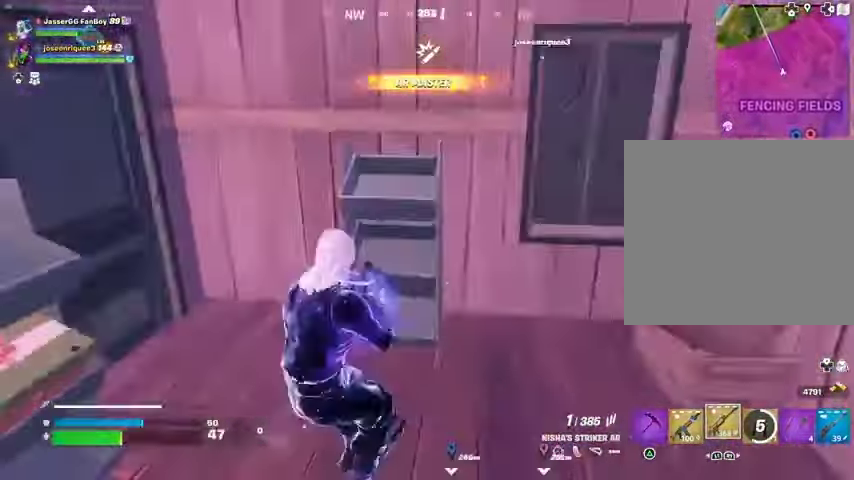
{"buttons": [], "left_stick": "up-right", "right_stick": "center", "events": [[33, "left_stick", "right"], [167, "left_stick", "up-right"], [200, "L3", "down"], [267, "L3", "up"], [300, "right_stick", "center"]]}
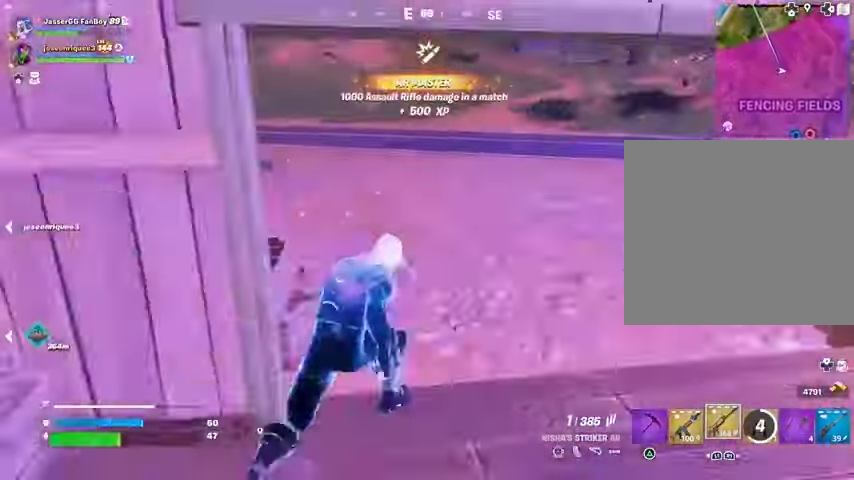
{"buttons": [], "left_stick": "up-right", "right_stick": "center", "events": [[67, "right_stick", "left"], [233, "right_stick", "center"], [367, "R1", "down"], [367, "right_stick", "left"], [467, "R1", "up"], [500, "right_stick", "center"]]}
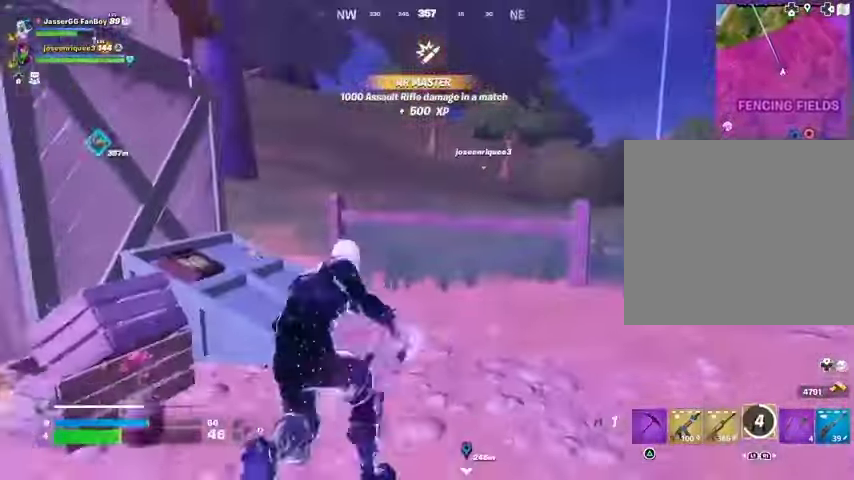
{"buttons": [], "left_stick": "up-right", "right_stick": "center", "events": [[67, "R1", "down"], [167, "R1", "up"], [233, "CROSS", "down"], [300, "CROSS", "up"], [400, "right_stick", "up"], [467, "right_stick", "center"]]}
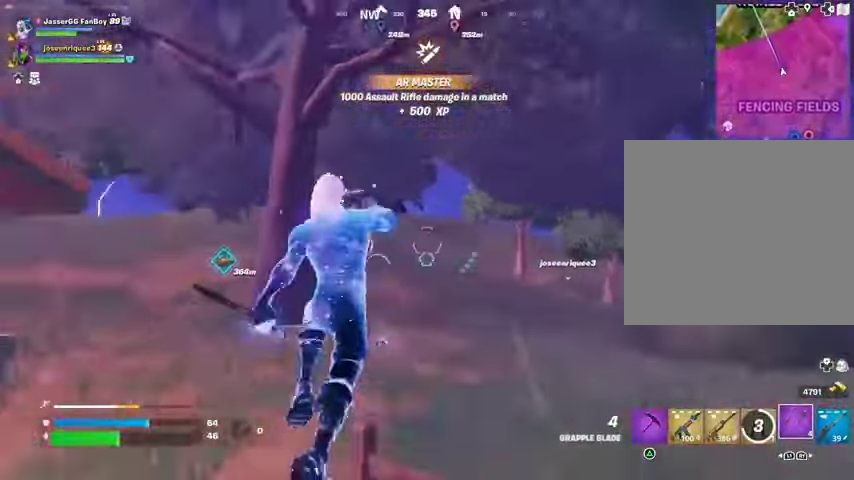
{"buttons": [], "left_stick": "right", "right_stick": "center", "events": [[67, "L2", "down"], [167, "L2", "up"], [300, "left_stick", "right"]]}
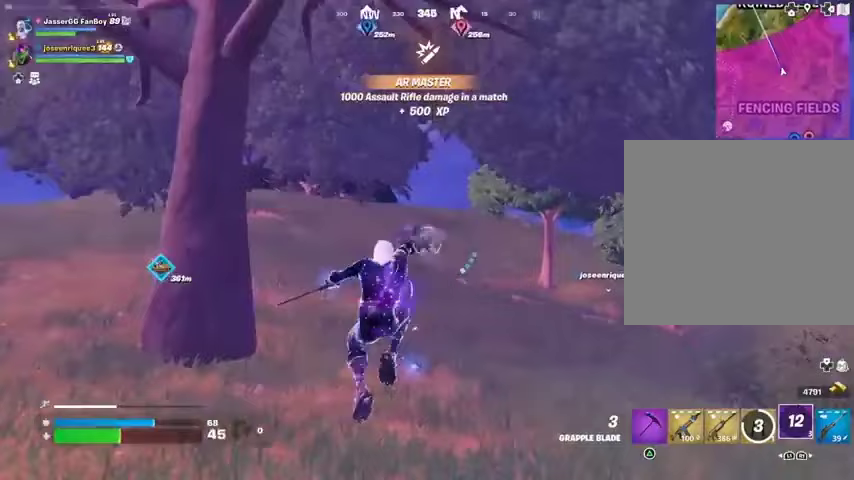
{"buttons": [], "left_stick": "right", "right_stick": "center", "events": []}
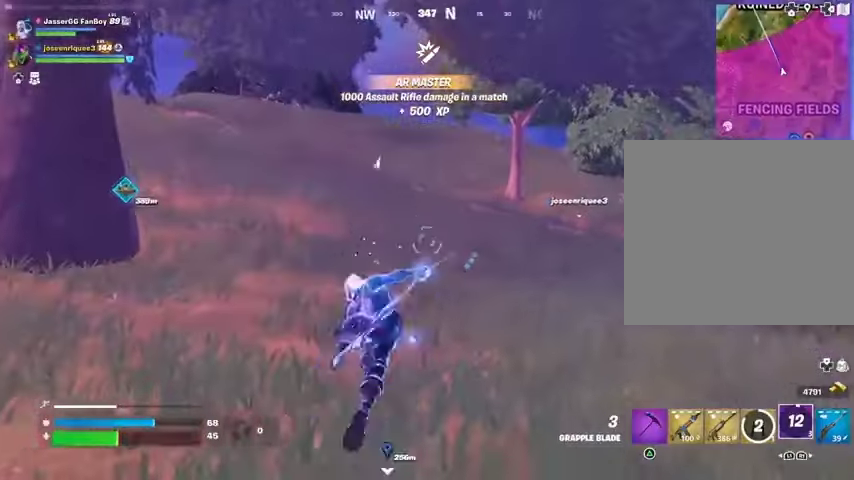
{"buttons": [], "left_stick": "up-right", "right_stick": "center", "events": [[200, "left_stick", "up-right"], [267, "right_stick", "up"], [333, "right_stick", "center"]]}
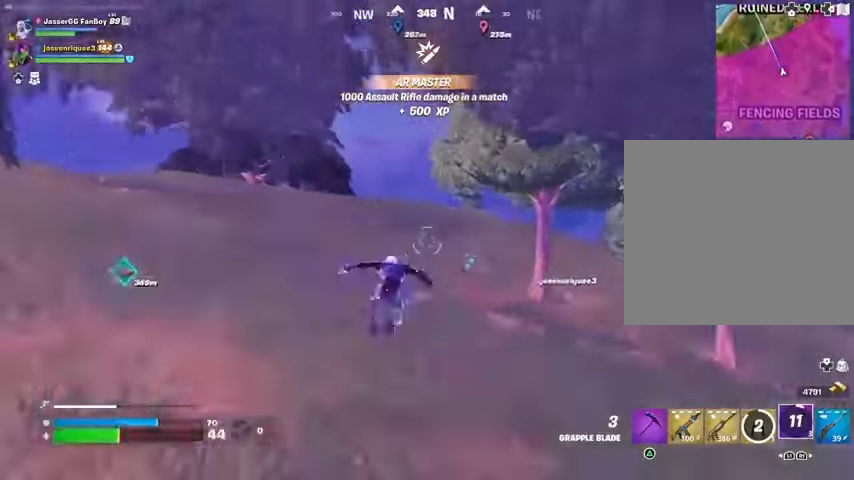
{"buttons": ["L2"], "left_stick": "up-right", "right_stick": "center", "events": [[433, "L2", "down"]]}
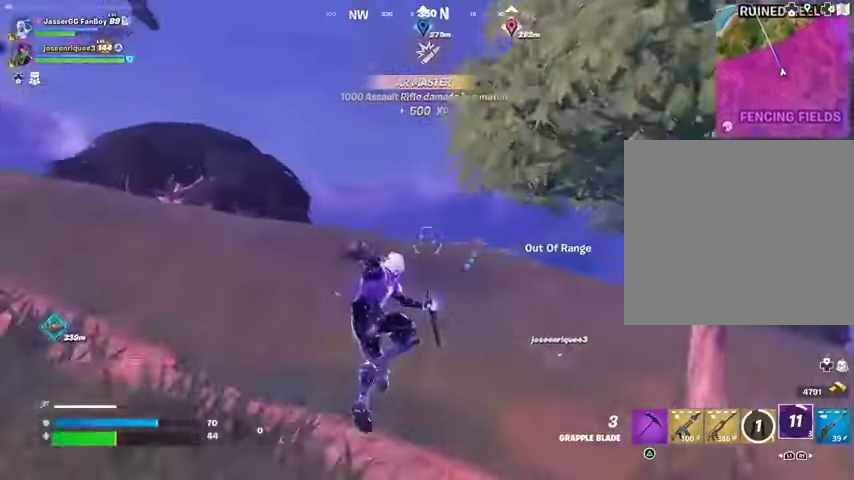
{"buttons": [], "left_stick": "center", "right_stick": "right", "events": [[67, "L2", "up"], [100, "L2", "down"], [167, "right_stick", "right"], [233, "L2", "up"], [500, "left_stick", "center"]]}
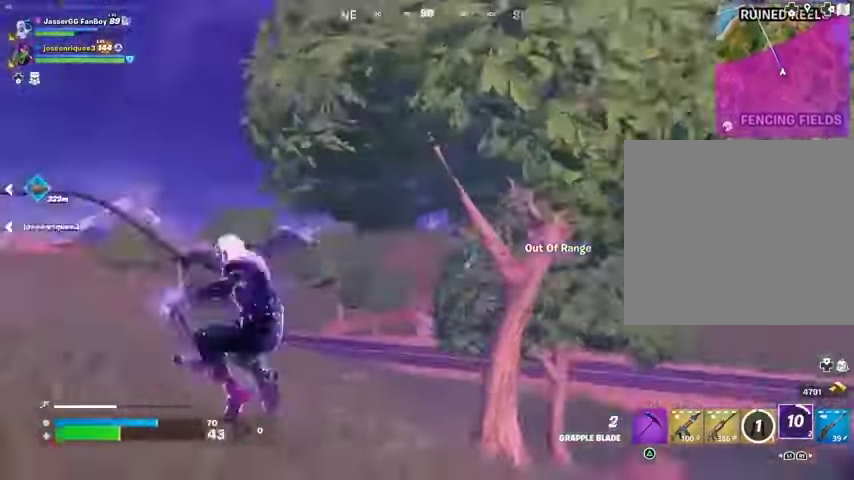
{"buttons": [], "left_stick": "down", "right_stick": "center", "events": [[267, "left_stick", "down"], [367, "right_stick", "center"]]}
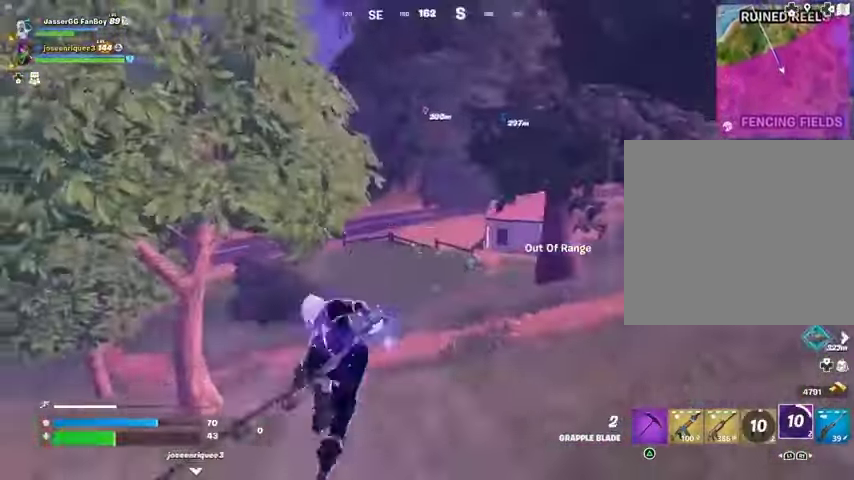
{"buttons": [], "left_stick": "up-right", "right_stick": "center", "events": [[33, "right_stick", "left"], [167, "left_stick", "center"], [267, "left_stick", "up"], [333, "left_stick", "up-right"], [467, "right_stick", "center"]]}
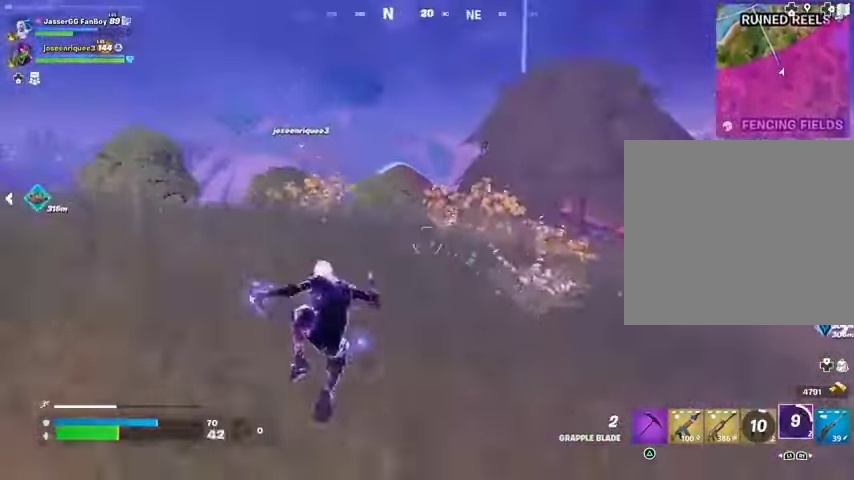
{"buttons": ["L3"], "left_stick": "up-right", "right_stick": "center", "events": [[133, "L1", "down"], [167, "right_stick", "up-left"], [200, "L1", "up"], [233, "right_stick", "center"], [433, "right_stick", "up-left"], [467, "L3", "down"], [500, "right_stick", "center"]]}
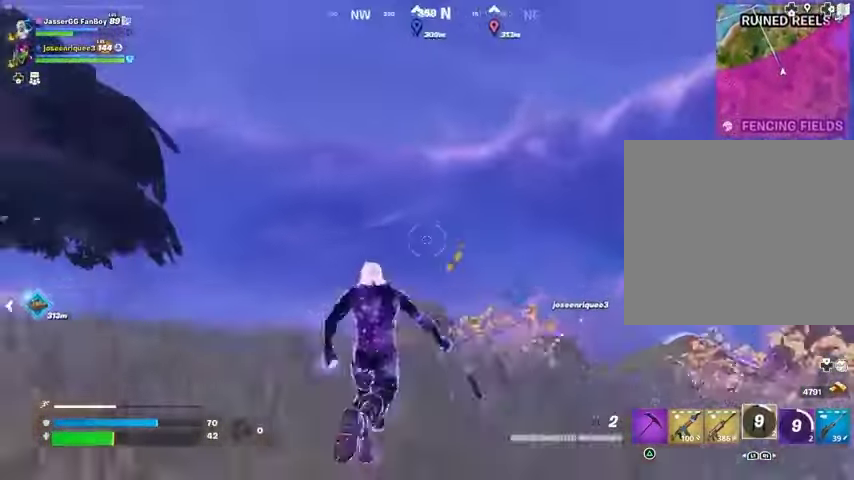
{"buttons": ["CROSS"], "left_stick": "up-right", "right_stick": "center", "events": [[167, "L3", "up"], [233, "right_stick", "down"], [333, "right_stick", "center"], [433, "CROSS", "down"]]}
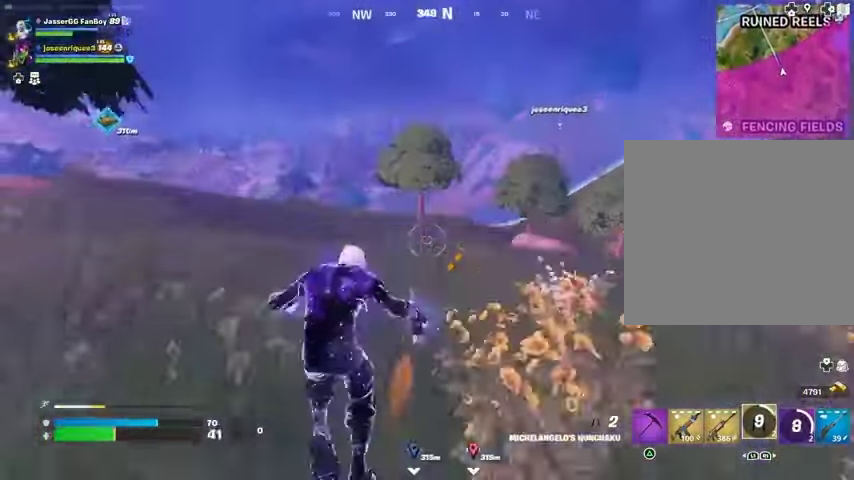
{"buttons": [], "left_stick": "up-right", "right_stick": "center", "events": [[33, "CROSS", "up"], [200, "CROSS", "down"], [267, "CROSS", "up"]]}
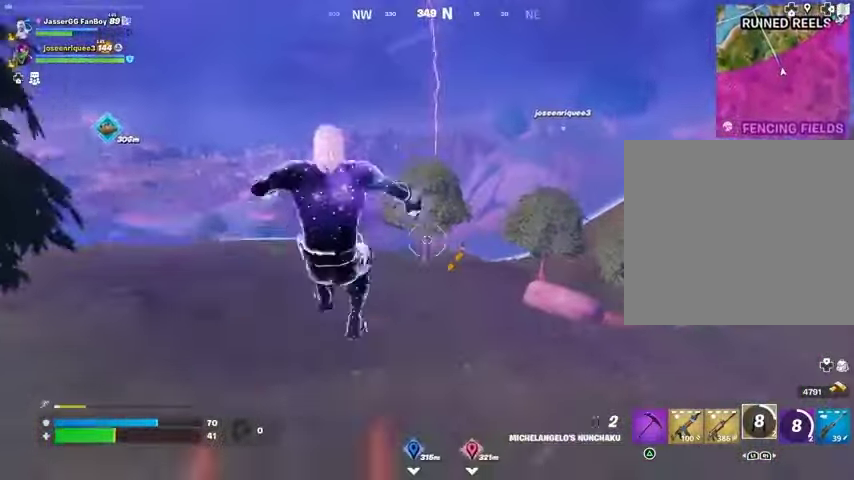
{"buttons": [], "left_stick": "up-right", "right_stick": "center", "events": [[100, "L2", "down"], [100, "right_stick", "up"], [167, "L2", "up"], [200, "right_stick", "center"], [233, "left_stick", "up"], [333, "right_stick", "up-left"], [400, "left_stick", "up-right"], [400, "right_stick", "center"]]}
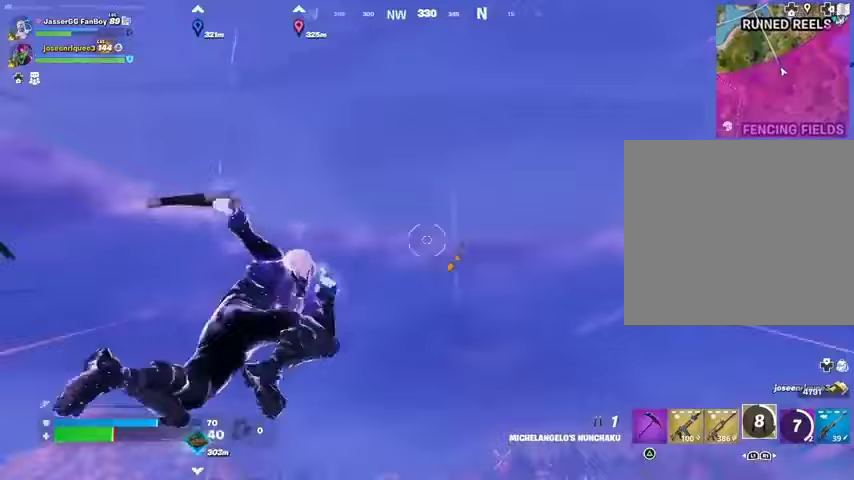
{"buttons": [], "left_stick": "up", "right_stick": "center", "events": [[67, "left_stick", "up"], [67, "right_stick", "down"], [333, "right_stick", "center"]]}
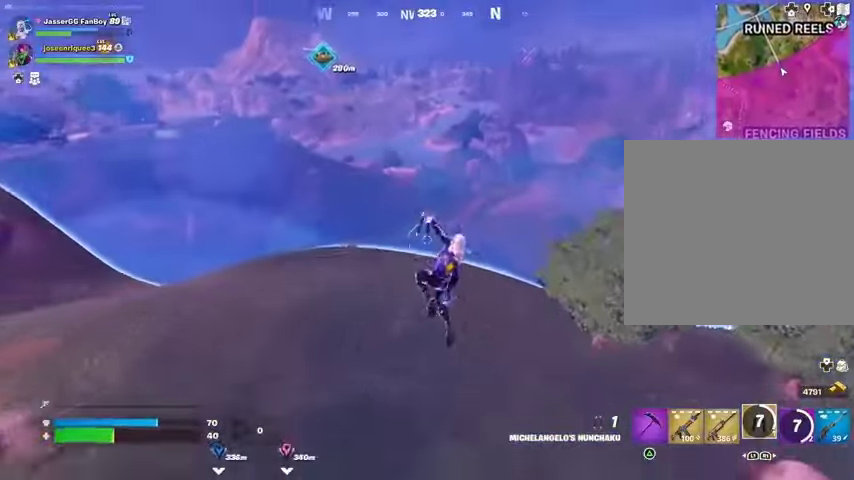
{"buttons": [], "left_stick": "up", "right_stick": "center", "events": [[233, "L2", "down"], [233, "left_stick", "up-right"], [233, "right_stick", "up-left"], [267, "L1", "down"], [333, "L1", "up"], [333, "L2", "up"], [367, "right_stick", "center"], [467, "left_stick", "up"]]}
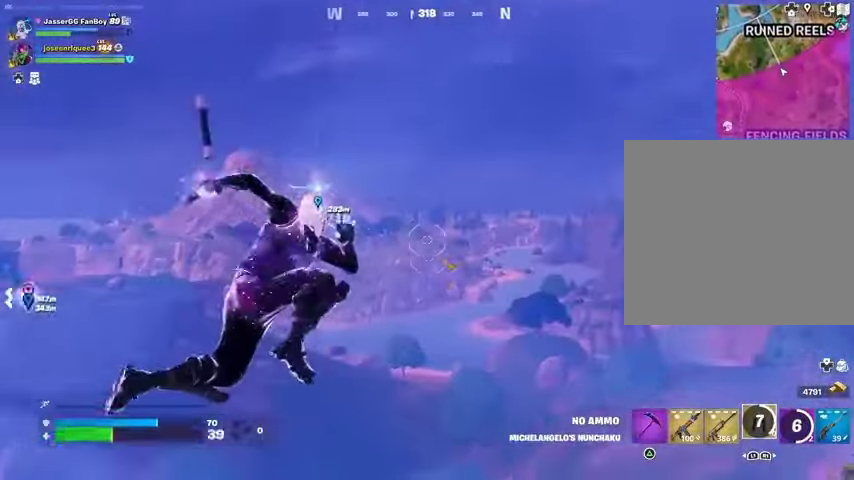
{"buttons": [], "left_stick": "down", "right_stick": "center", "events": [[100, "left_stick", "up-right"], [100, "right_stick", "down"], [300, "left_stick", "down-right"], [367, "left_stick", "down"], [367, "right_stick", "center"]]}
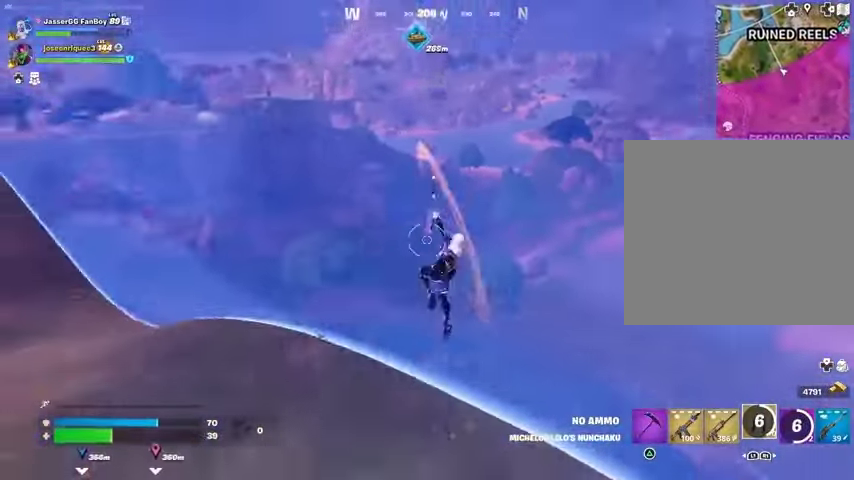
{"buttons": ["L1"], "left_stick": "left", "right_stick": "left", "events": [[133, "right_stick", "down-left"], [233, "right_stick", "center"], [267, "left_stick", "down-left"], [433, "right_stick", "left"], [467, "left_stick", "left"], [500, "L1", "down"]]}
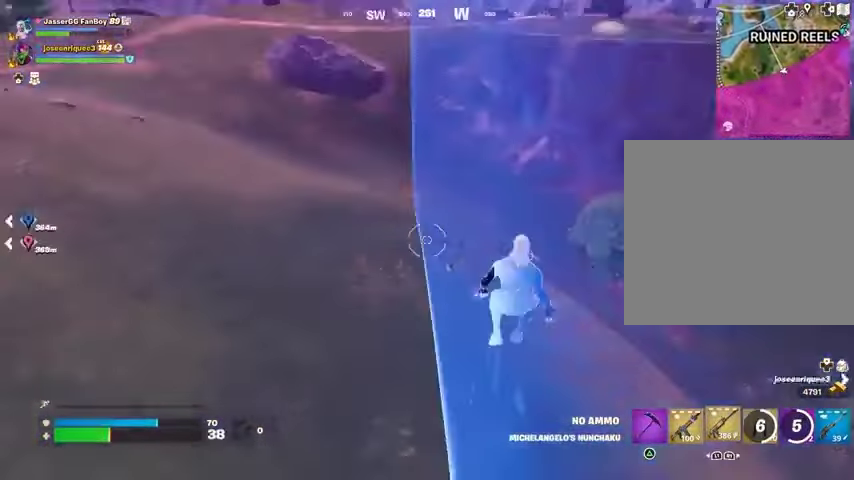
{"buttons": [], "left_stick": "up", "right_stick": "center", "events": [[33, "L1", "up"], [33, "right_stick", "up-left"], [233, "left_stick", "up"], [300, "right_stick", "center"], [367, "SQUARE", "down"], [433, "SQUARE", "up"]]}
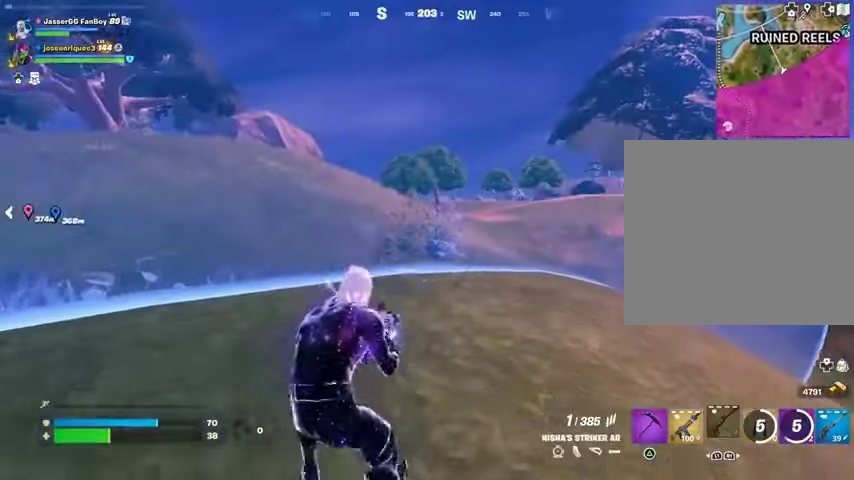
{"buttons": [], "left_stick": "up-right", "right_stick": "center", "events": [[33, "left_stick", "up-right"], [200, "right_stick", "right"], [300, "right_stick", "center"]]}
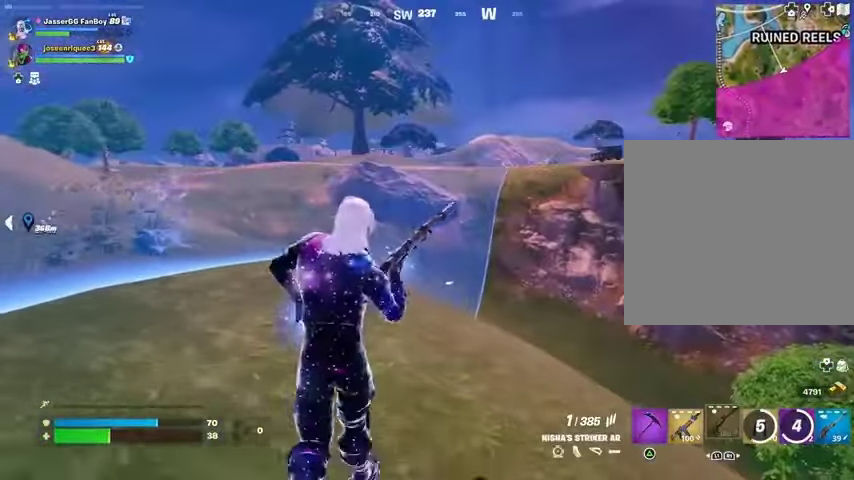
{"buttons": [], "left_stick": "up", "right_stick": "center", "events": [[233, "right_stick", "right"], [300, "left_stick", "up"], [333, "right_stick", "center"]]}
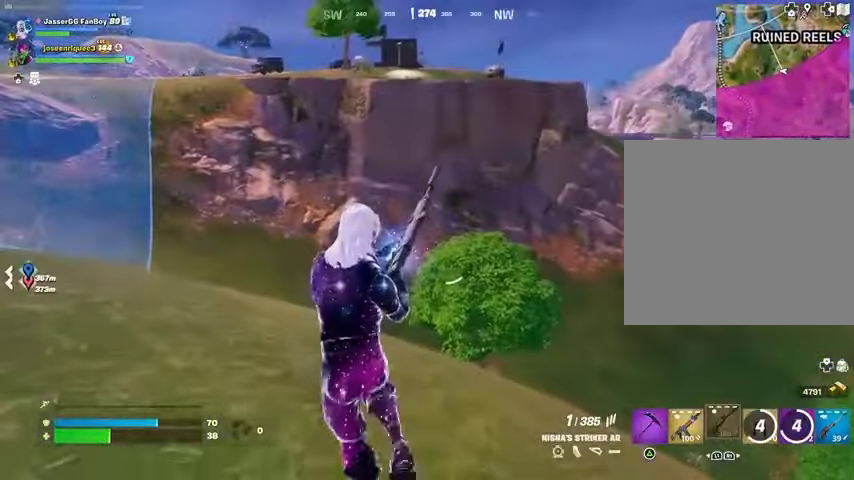
{"buttons": [], "left_stick": "up", "right_stick": "center", "events": []}
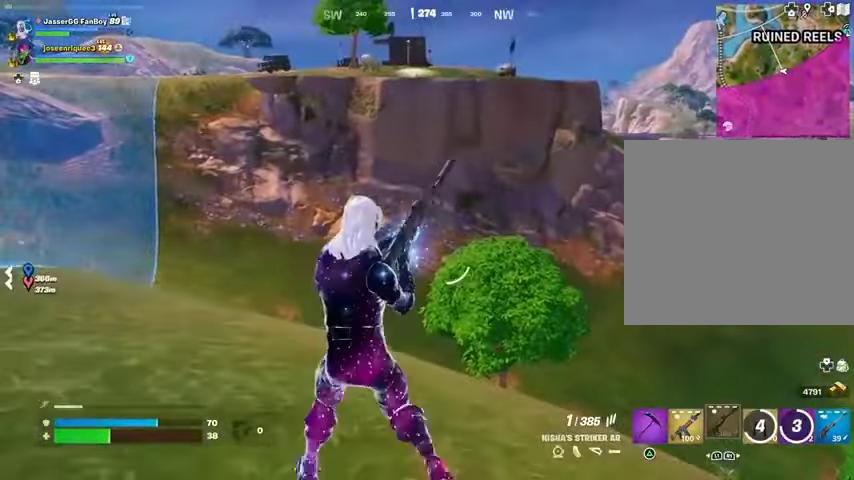
{"buttons": [], "left_stick": "up-right", "right_stick": "center", "events": [[200, "right_stick", "left"], [233, "left_stick", "up-right"], [400, "right_stick", "center"]]}
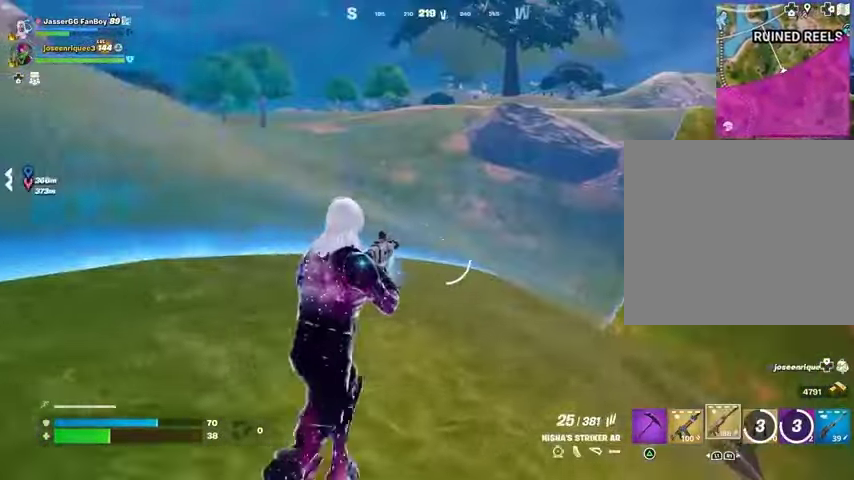
{"buttons": [], "left_stick": "up", "right_stick": "right", "events": [[233, "right_stick", "left"], [300, "L1", "down"], [300, "right_stick", "center"], [367, "L1", "up"], [367, "right_stick", "right"], [500, "left_stick", "up"]]}